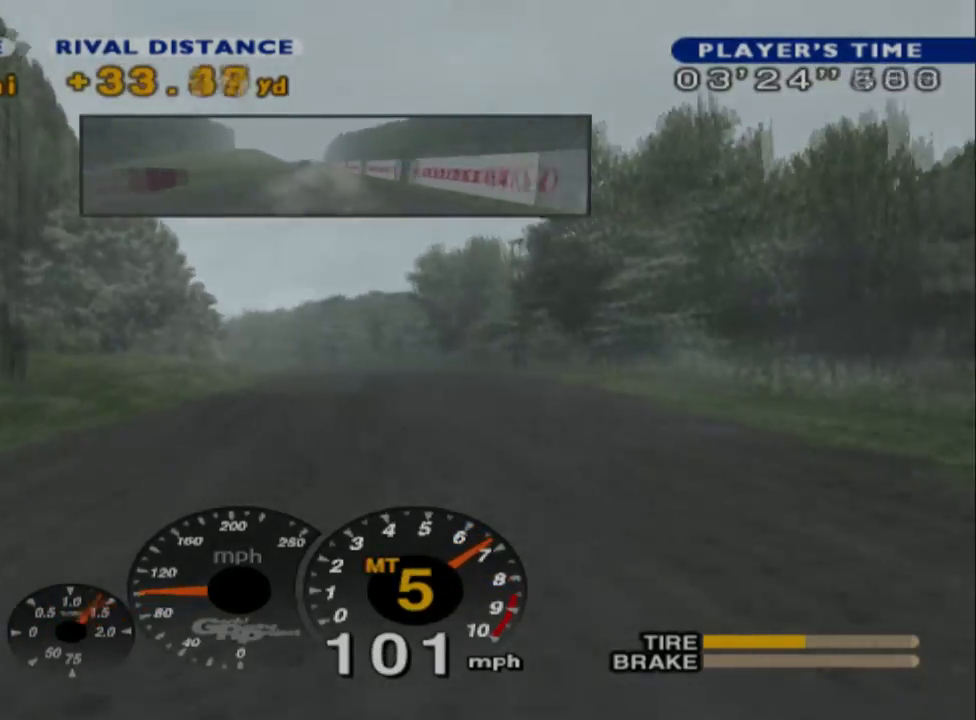
Gameplay with a controller (Xbox layout); each line is a JSON object with the inputs held at the frame after it (dt_ms = milliseconds from this image to that frame). "events" lists button and stick changes between this image and that frame as [ms after this image, input, new state], when the widget could be followed in between. Not read: SHARE right_stick.
{"dt_ms": 500, "buttons": ["R2"], "left_stick": "center", "events": [[67, "R2", "down"]]}
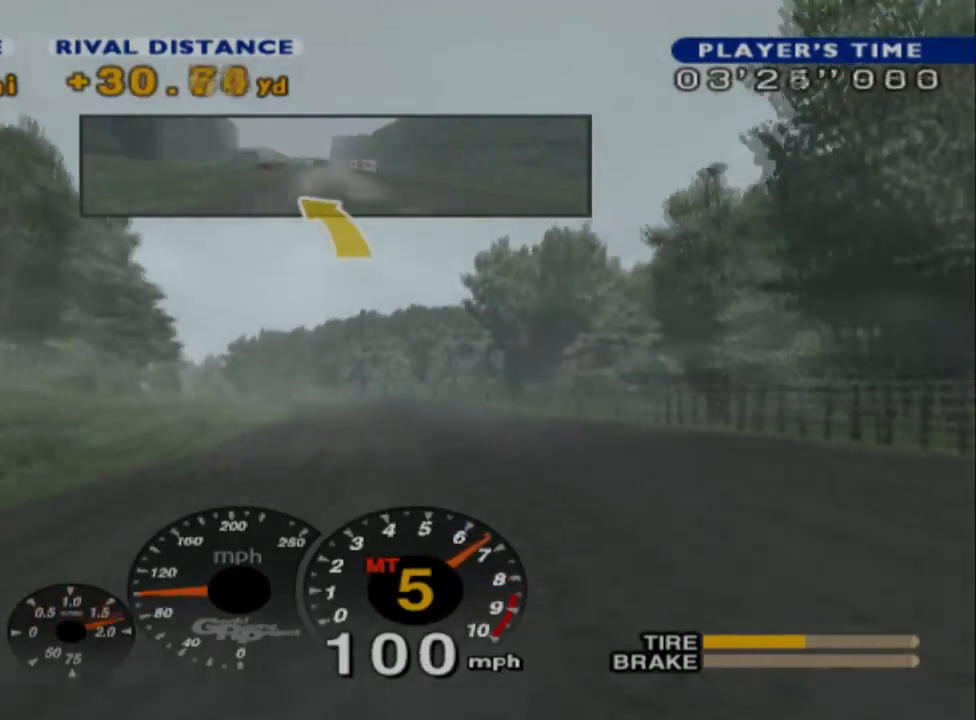
{"dt_ms": 500, "buttons": [], "left_stick": "center", "events": [[283, "R2", "up"]]}
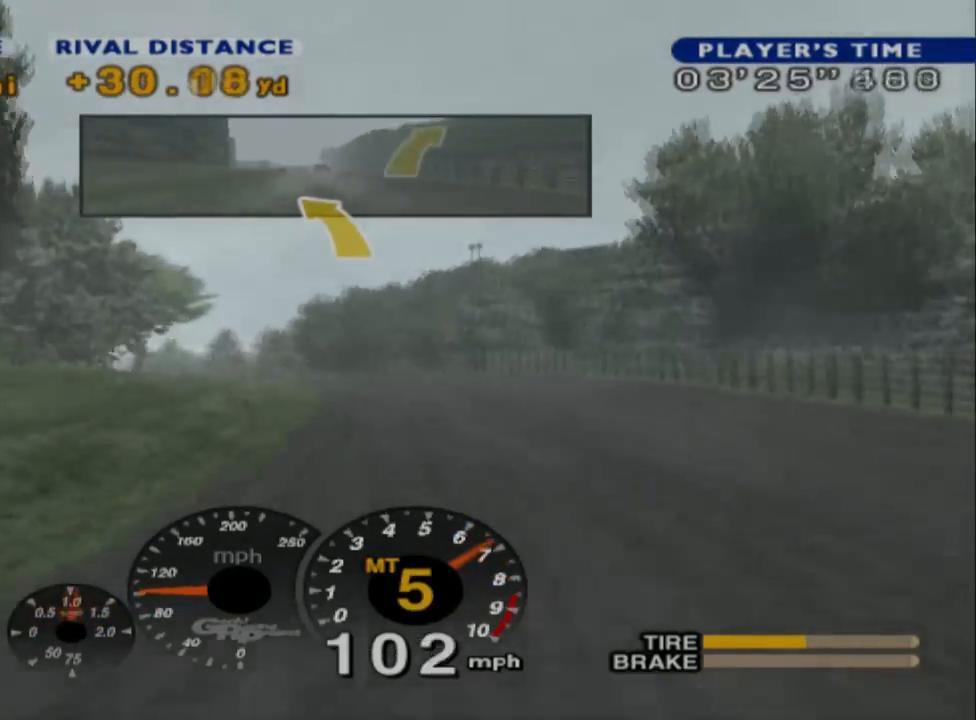
{"dt_ms": 500, "buttons": ["R2"], "left_stick": "center", "events": [[117, "R2", "down"]]}
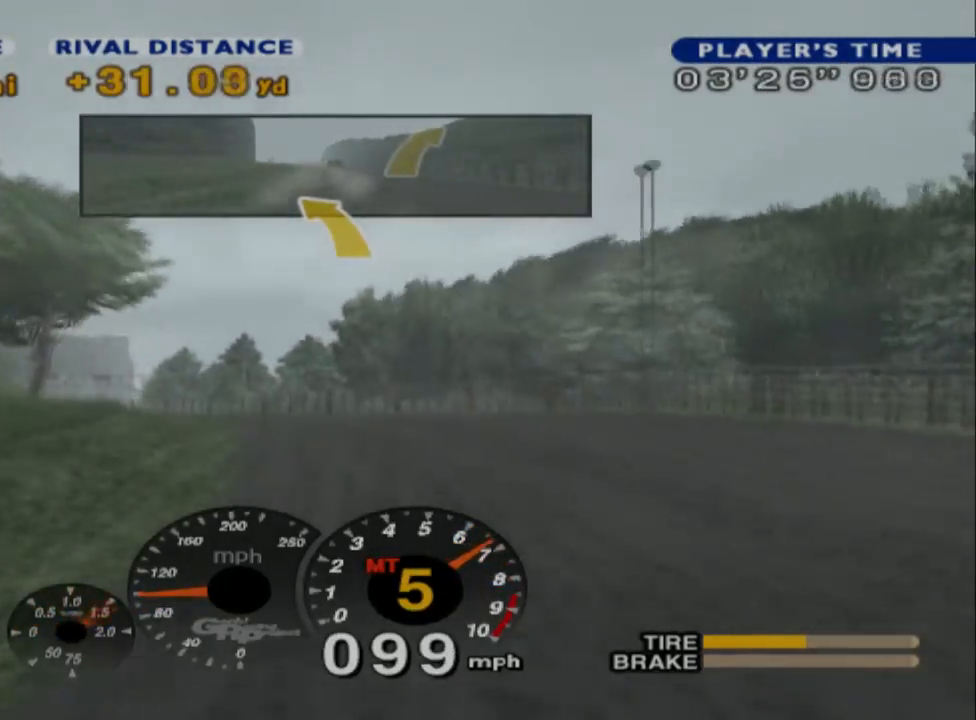
{"dt_ms": 500, "buttons": [], "left_stick": "left", "events": [[17, "R2", "up"], [267, "X", "down"], [400, "left_stick", "left"], [417, "X", "up"]]}
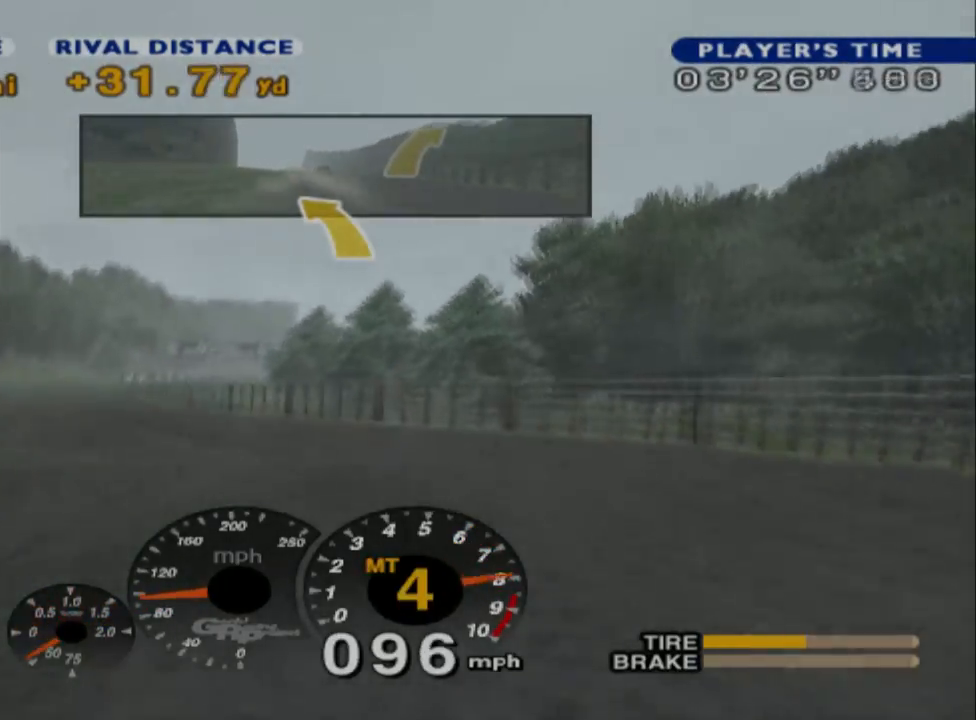
{"dt_ms": 500, "buttons": ["R2"], "left_stick": "center", "events": [[183, "R2", "down"], [383, "left_stick", "center"]]}
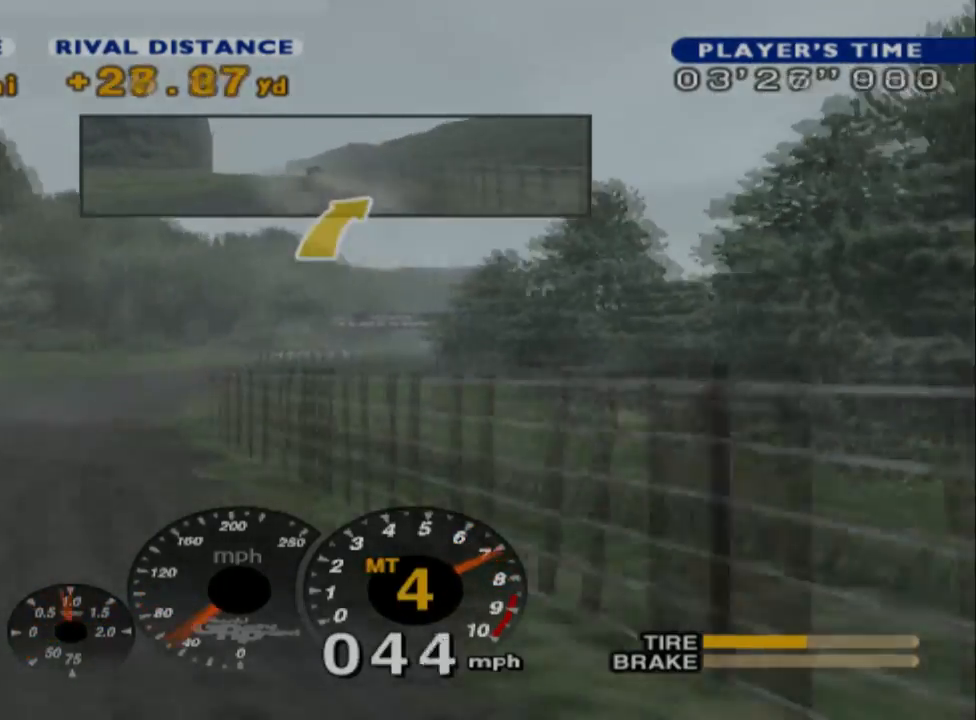
{"dt_ms": 500, "buttons": ["R2"], "left_stick": "center", "events": [[83, "left_stick", "right"], [383, "left_stick", "center"]]}
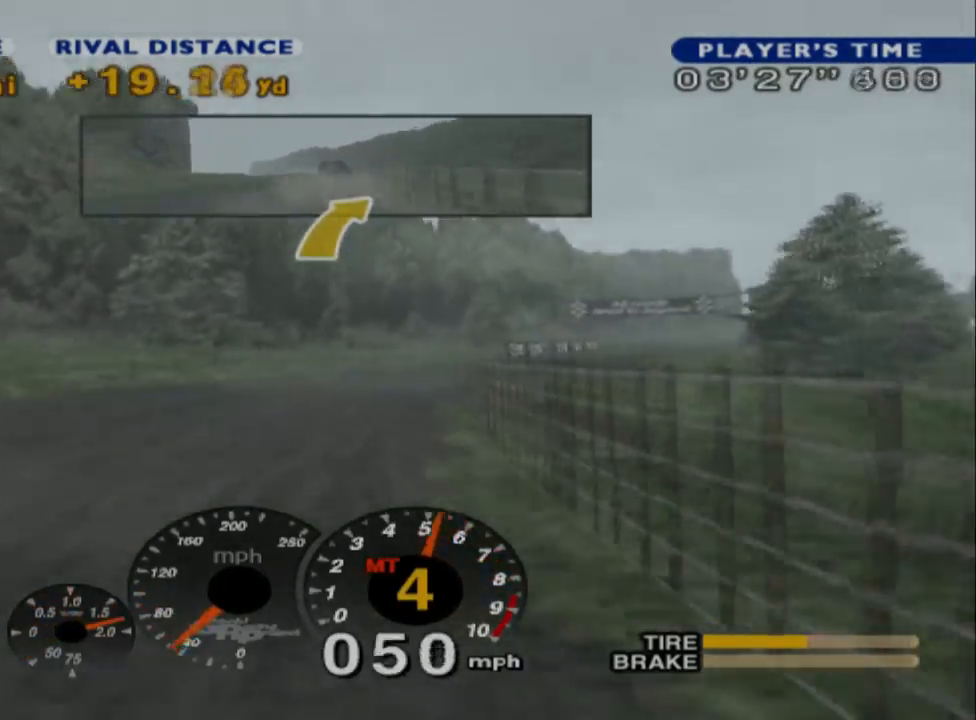
{"dt_ms": 500, "buttons": ["R2"], "left_stick": "right", "events": [[83, "X", "down"], [217, "X", "up"], [250, "left_stick", "right"]]}
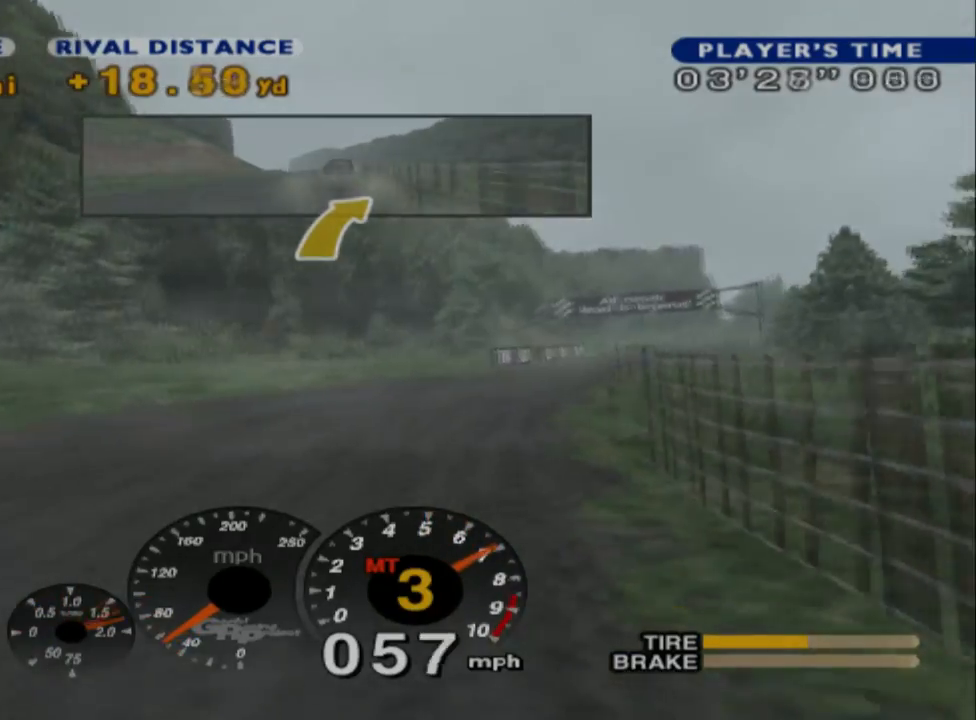
{"dt_ms": 500, "buttons": ["R2"], "left_stick": "center", "events": [[500, "left_stick", "center"]]}
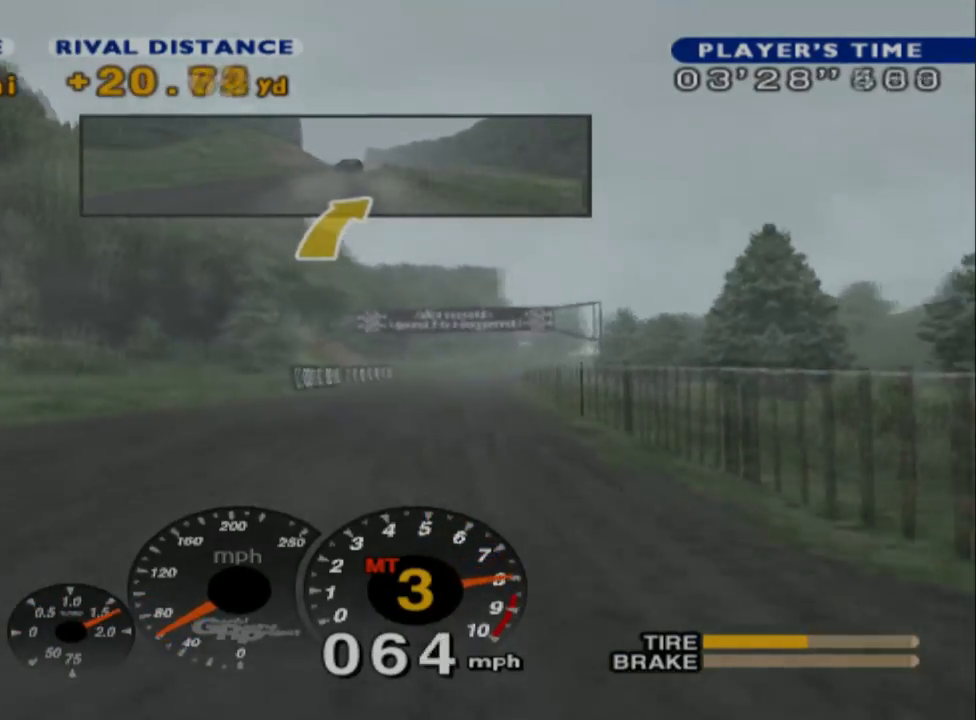
{"dt_ms": 500, "buttons": ["R2"], "left_stick": "center", "events": [[100, "left_stick", "right"], [317, "left_stick", "center"]]}
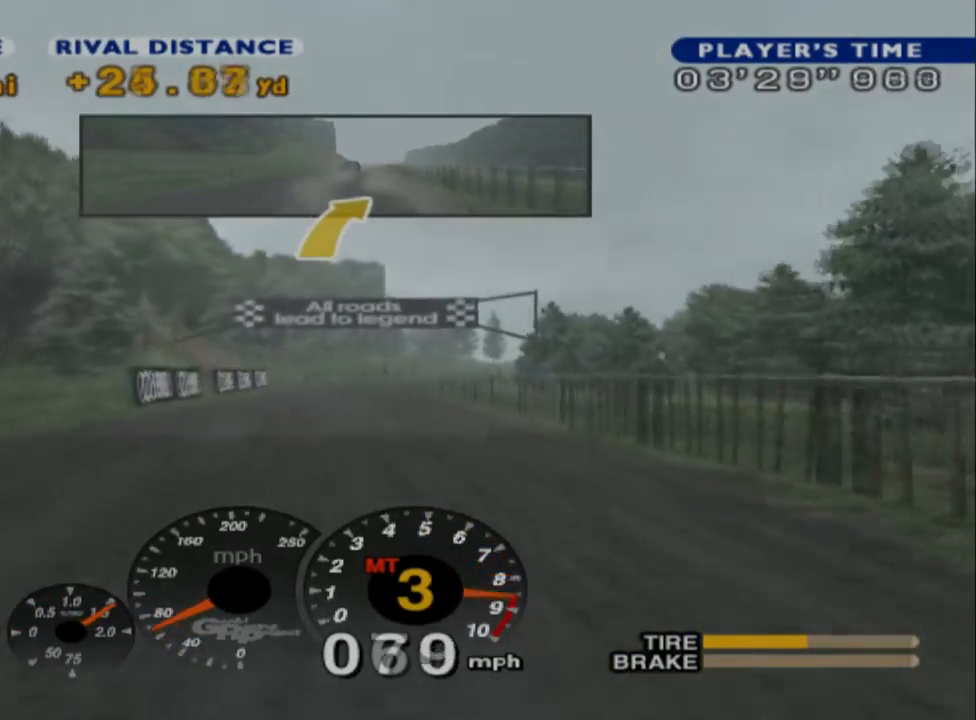
{"dt_ms": 1000, "buttons": ["R2"], "left_stick": "right"}
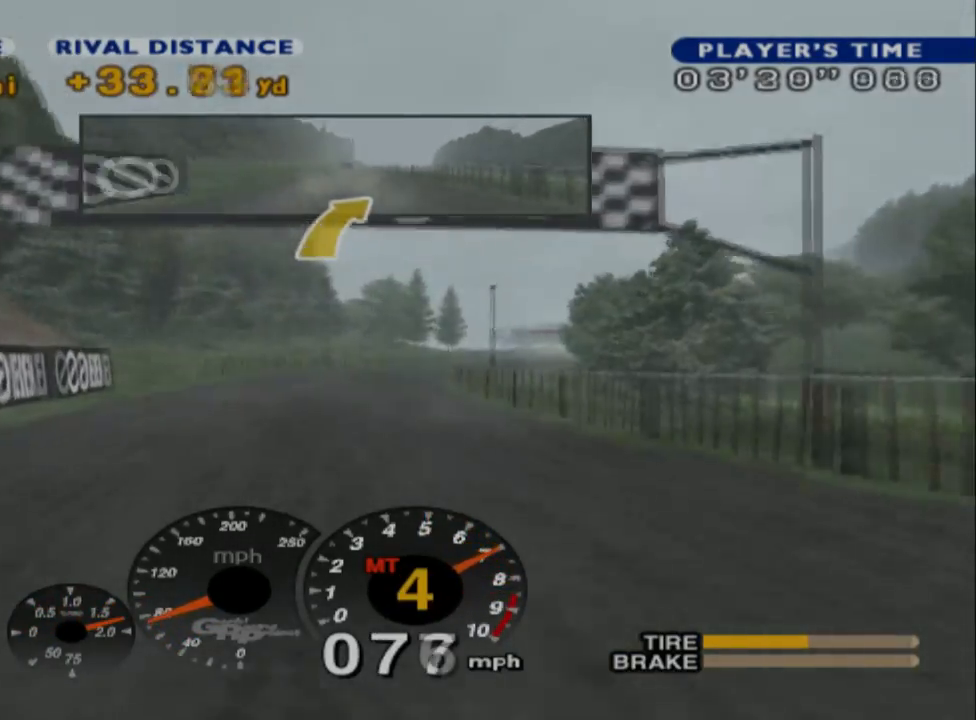
{"dt_ms": 500, "buttons": ["R2"], "left_stick": "right", "events": [[133, "left_stick", "center"], [350, "left_stick", "right"]]}
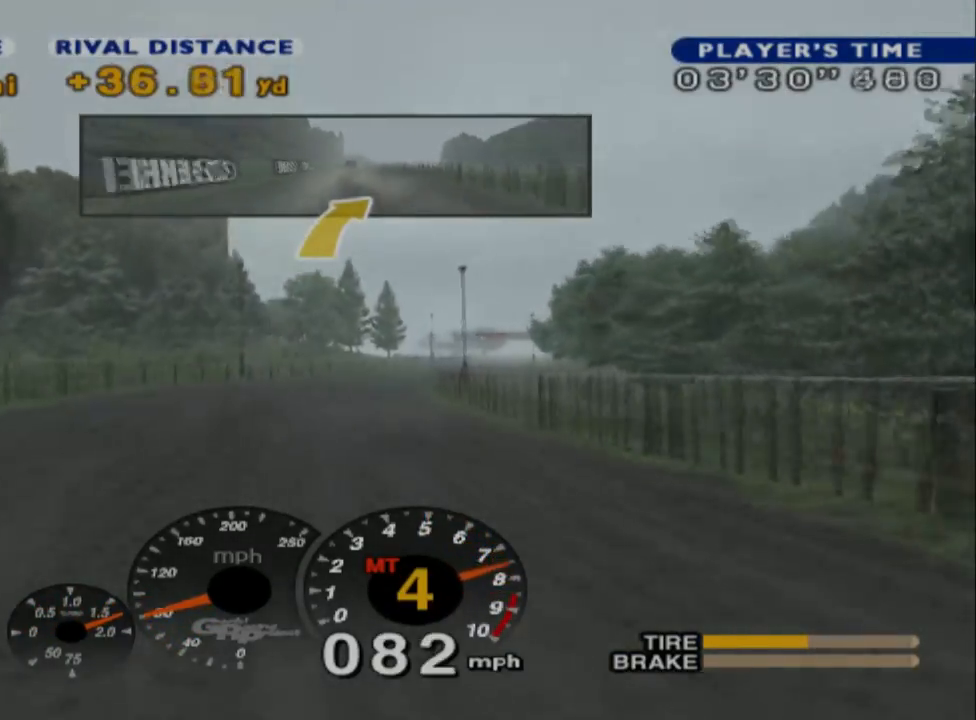
{"dt_ms": 500, "buttons": ["R2"], "left_stick": "right", "events": []}
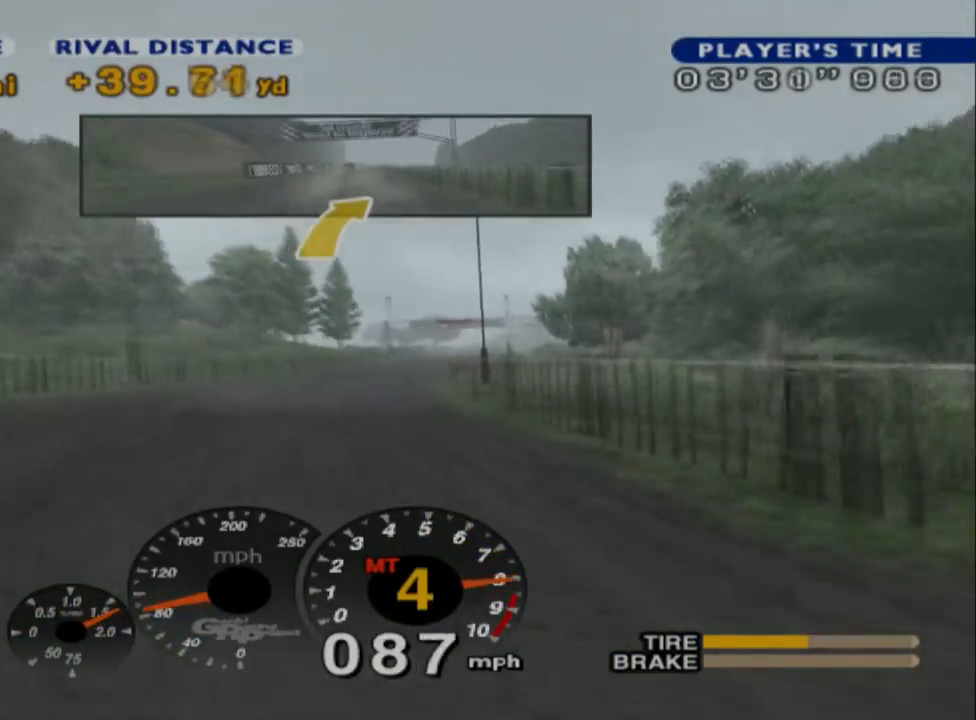
{"dt_ms": 500, "buttons": ["R2"], "left_stick": "right", "events": []}
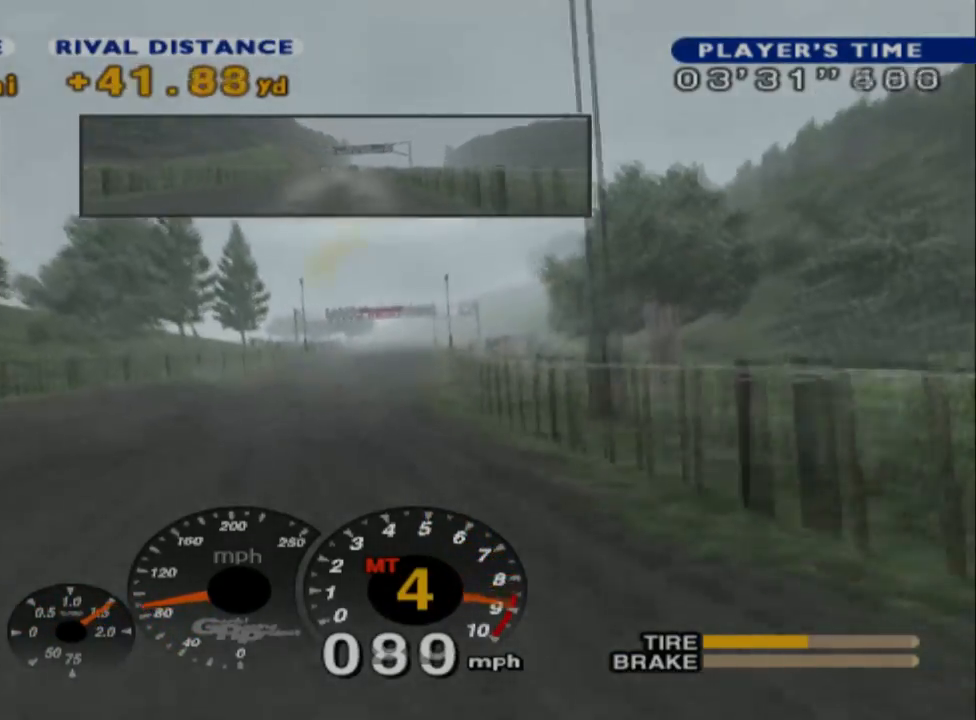
{"dt_ms": 500, "buttons": ["A", "R2"], "left_stick": "right", "events": [[33, "left_stick", "center"], [233, "Y", "down"], [283, "Y", "up"], [333, "left_stick", "right"], [450, "A", "down"]]}
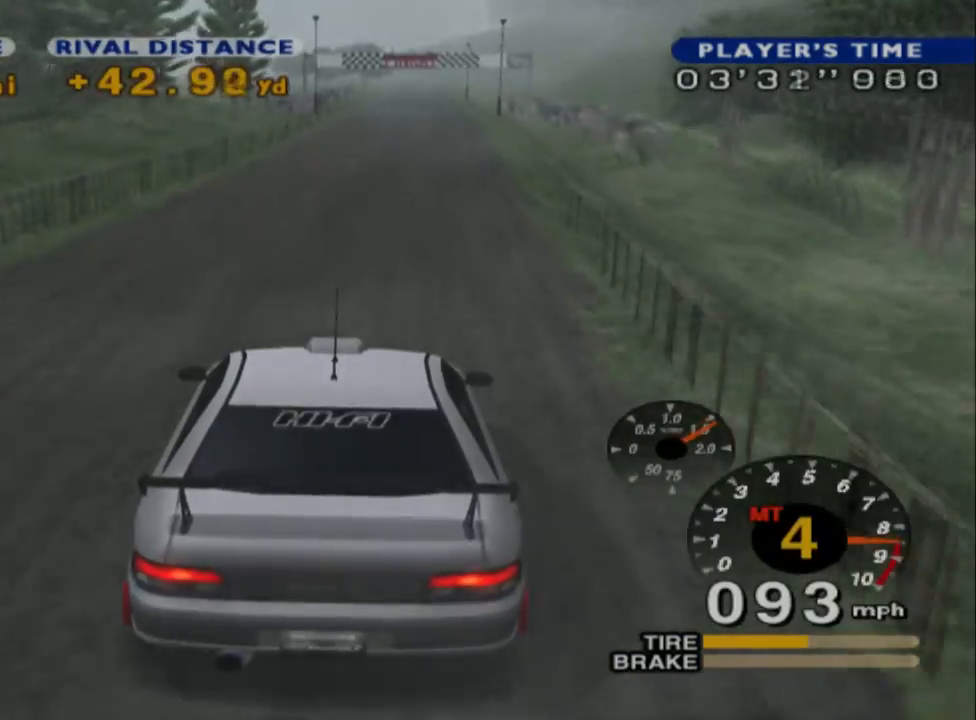
{"dt_ms": 500, "buttons": ["R2"], "left_stick": "center", "events": [[50, "A", "up"], [183, "left_stick", "center"]]}
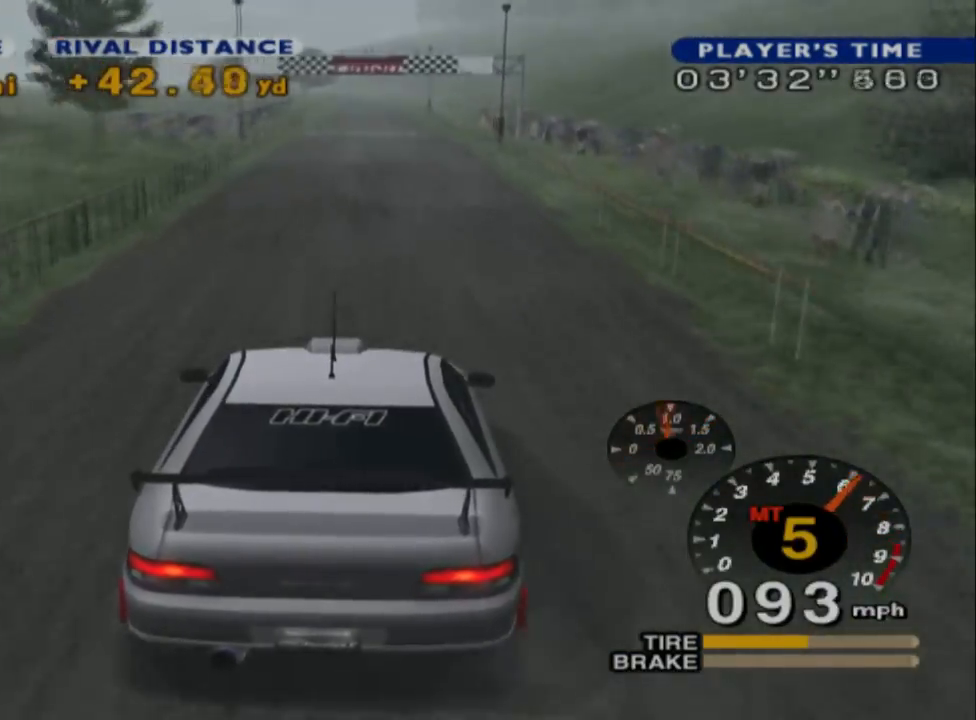
{"dt_ms": 500, "buttons": ["R2"], "left_stick": "center", "events": []}
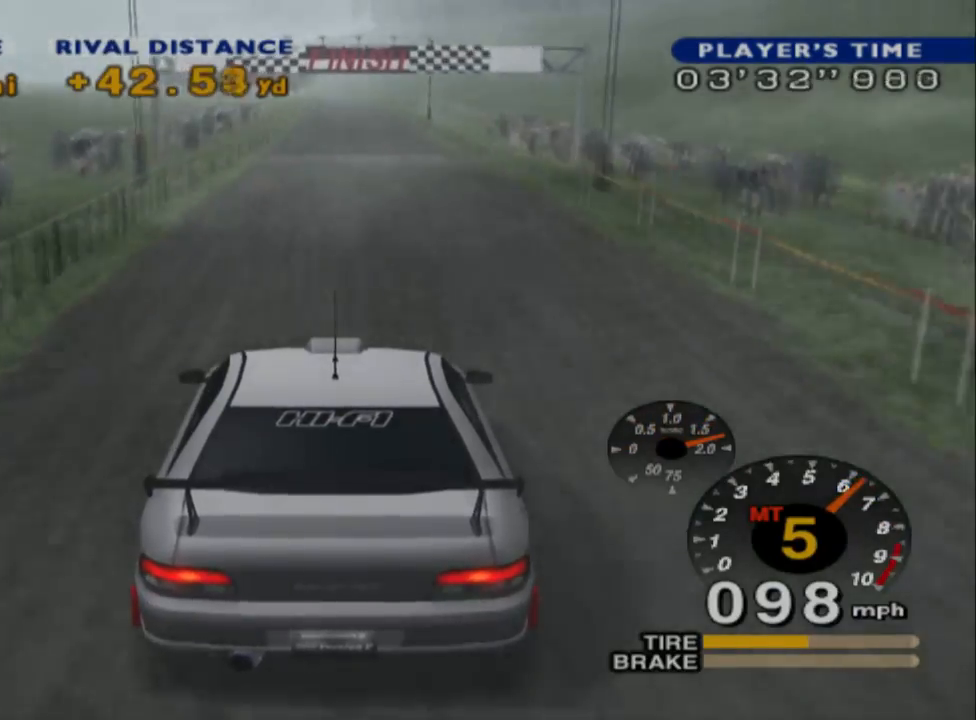
{"dt_ms": 500, "buttons": ["R2"], "left_stick": "center", "events": []}
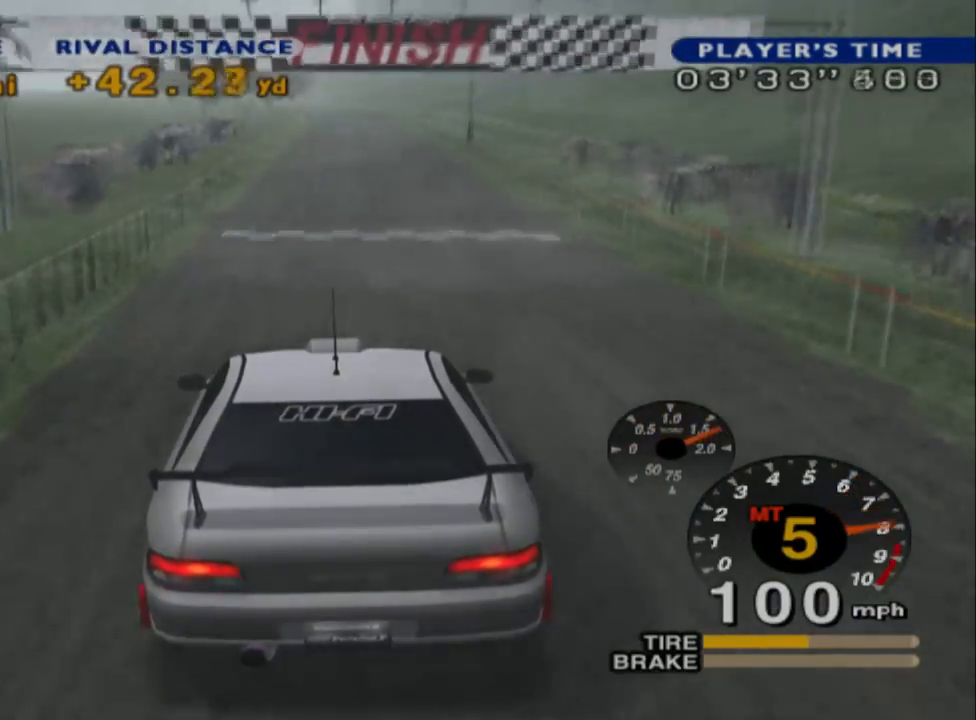
{"dt_ms": 500, "buttons": [], "left_stick": "center", "events": [[433, "R2", "up"]]}
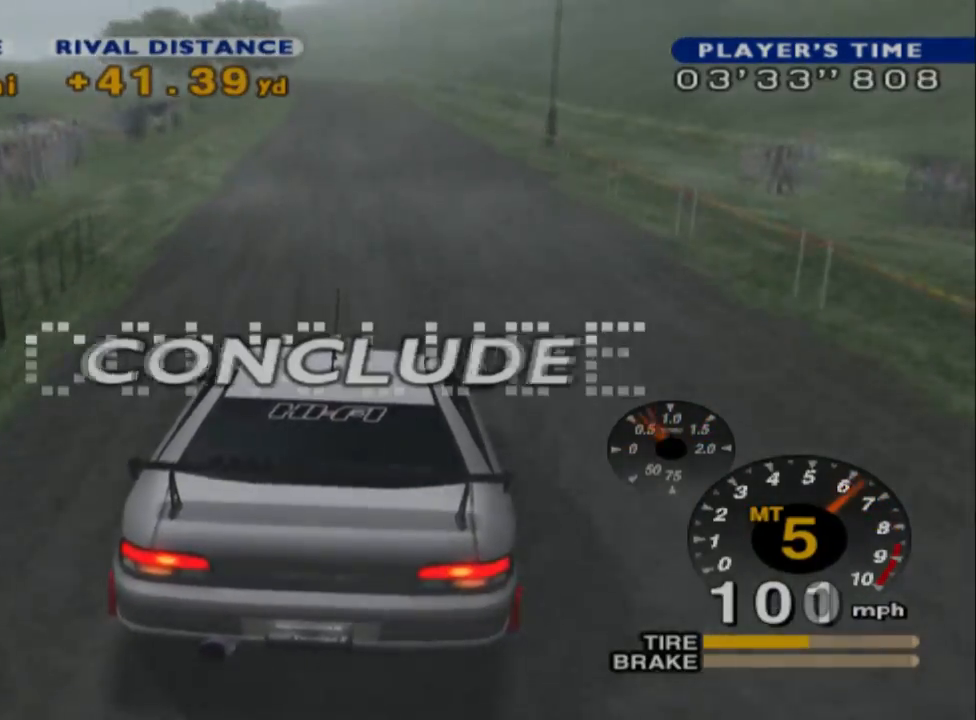
{"dt_ms": 500, "buttons": [], "left_stick": "center", "events": []}
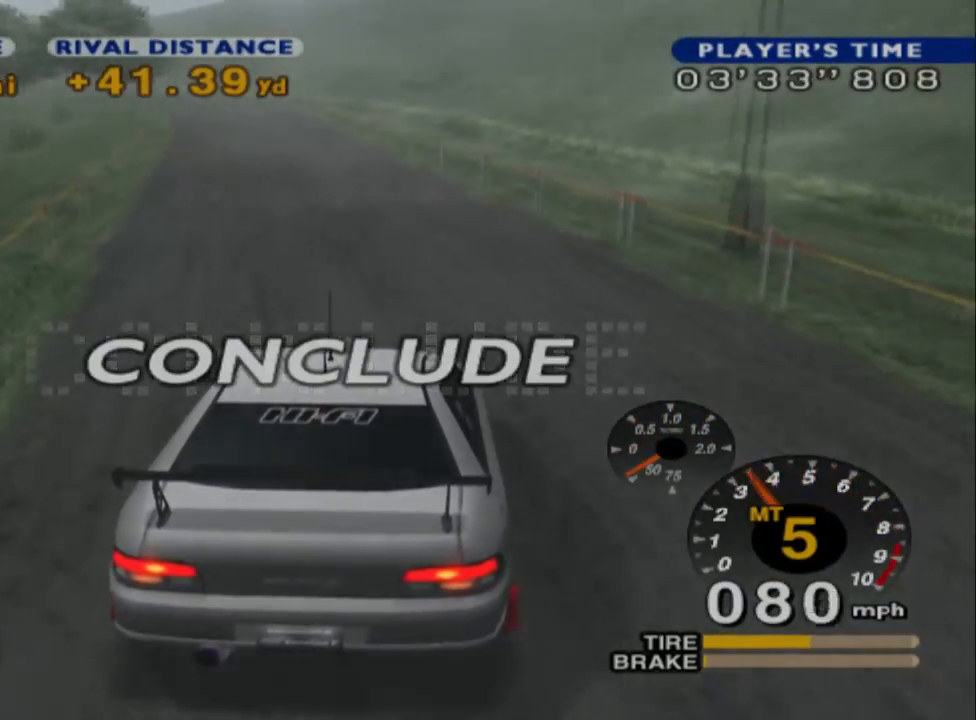
{"dt_ms": 500, "buttons": [], "left_stick": "center", "events": []}
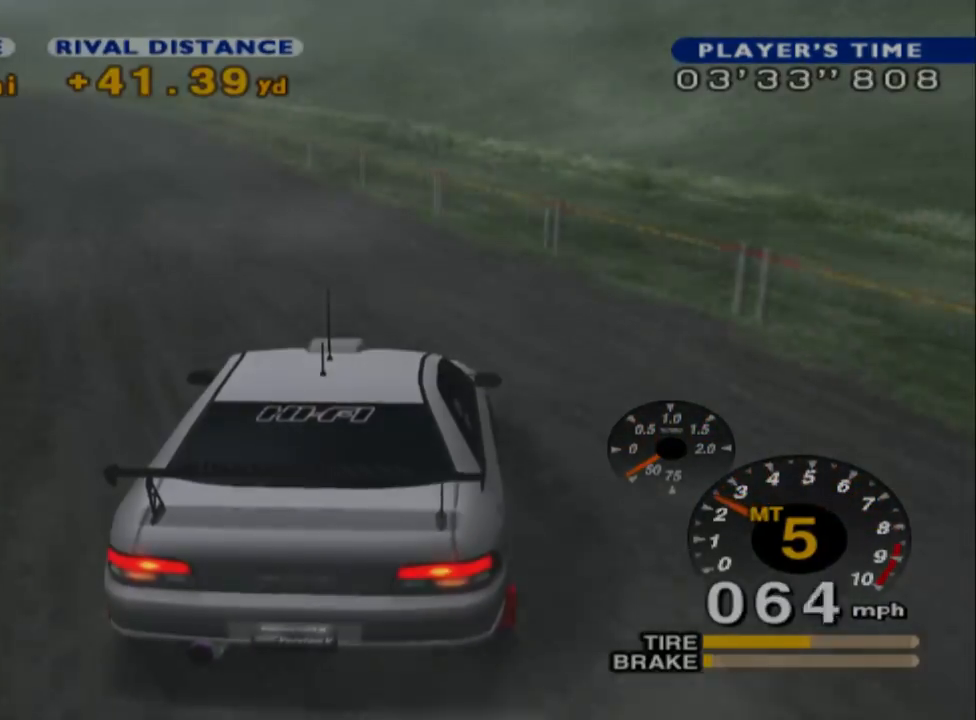
{"dt_ms": 500, "buttons": [], "left_stick": "center", "events": []}
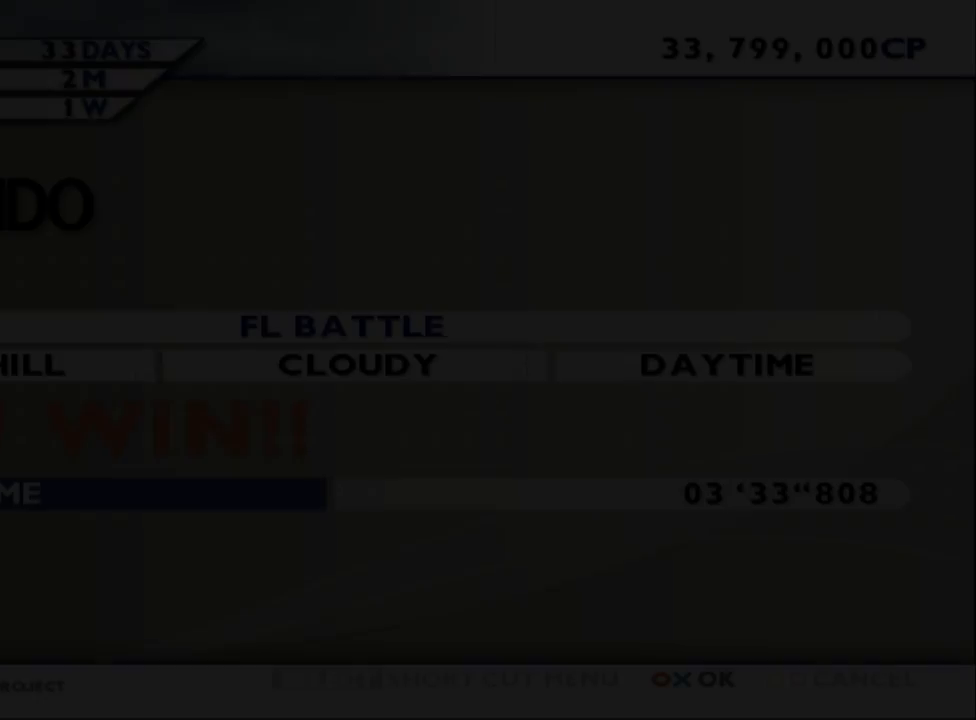
{"dt_ms": 500, "buttons": [], "left_stick": "center", "events": []}
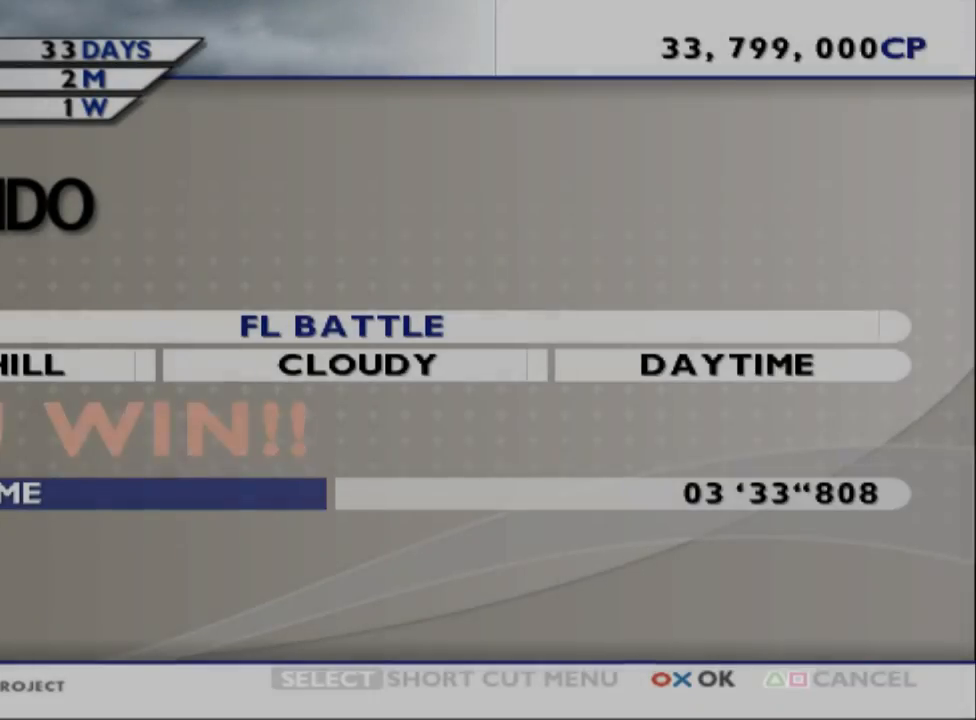
{"dt_ms": 500, "buttons": [], "left_stick": "center", "events": []}